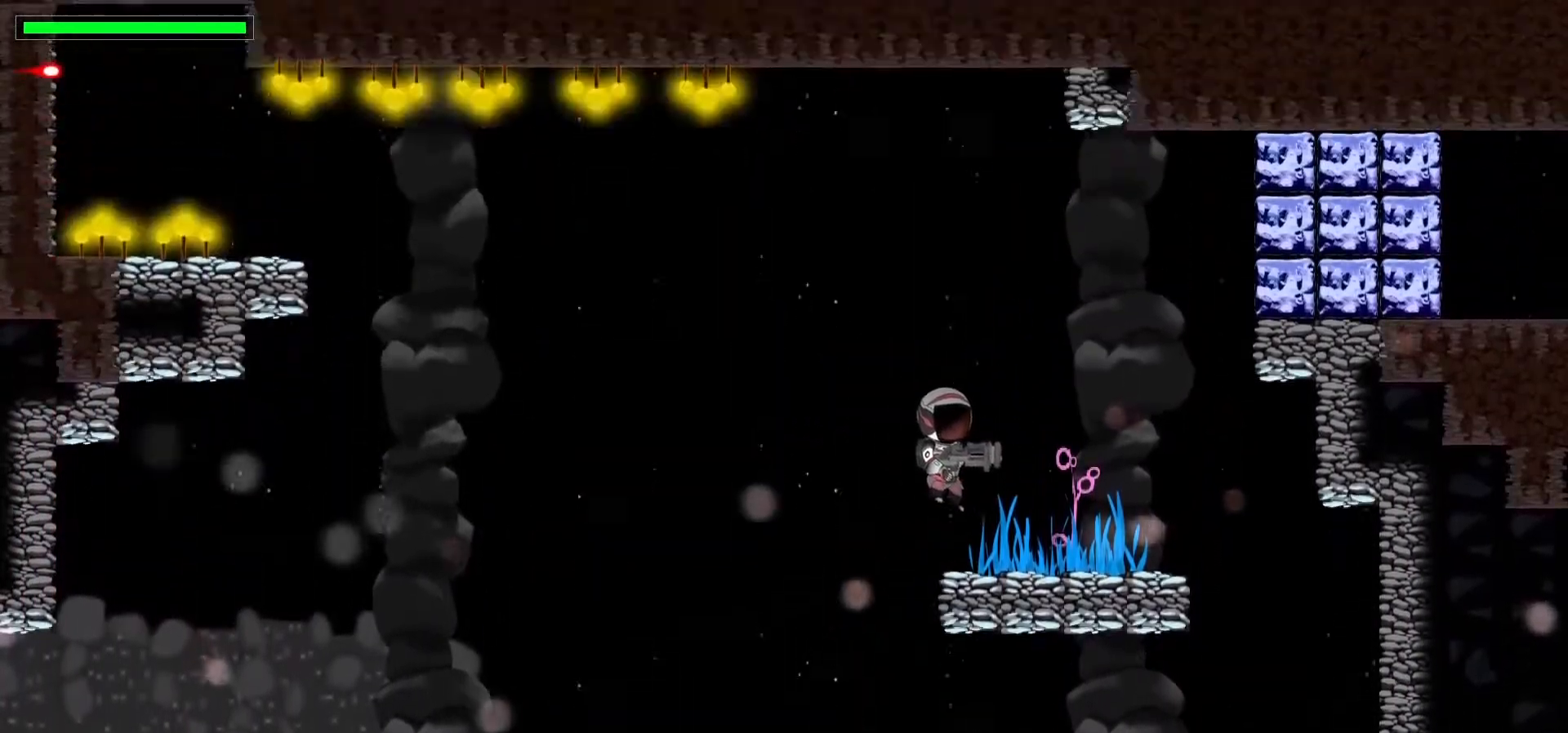
Gameplay with keyboard; each line is a JSON object with the keys held at the frame after it. "events" lists presses ("down") and releases ("up") of ".", "/", "0", "1", "2", "3", "4", "5", "6", "7", "8", "9", "a", "alt_l", "alt_r", "b", "backslash", "backspace", "c", "caps_lock", "comma", "ctrl_l", "ctrl_r", "d", "down", "e", "equals", "escape", "f", "f1", "f10", "f11", "f12", "f2", "f3", "f4", "f5", "f6", "f7", "f8", "f9", "g", "h", "i", "j", "k", "l", "lbracket", "left", "m", "minus", "n", "p", "q", "quote", "r", "rbracket", "return", "right", "s", "semicolon", "shift_l", "shift_r", "space", "super", "t", "tab", "tilde", "u", "up", "v", "w", "x", "y" and "z" between this image and that frame as [ms after this image, input, new state], when the widget could be followed in between. No other keys are recorded. Mouse input is not recorded. Not read: o.
{"keys": [], "events": [[100, "right", "up"]]}
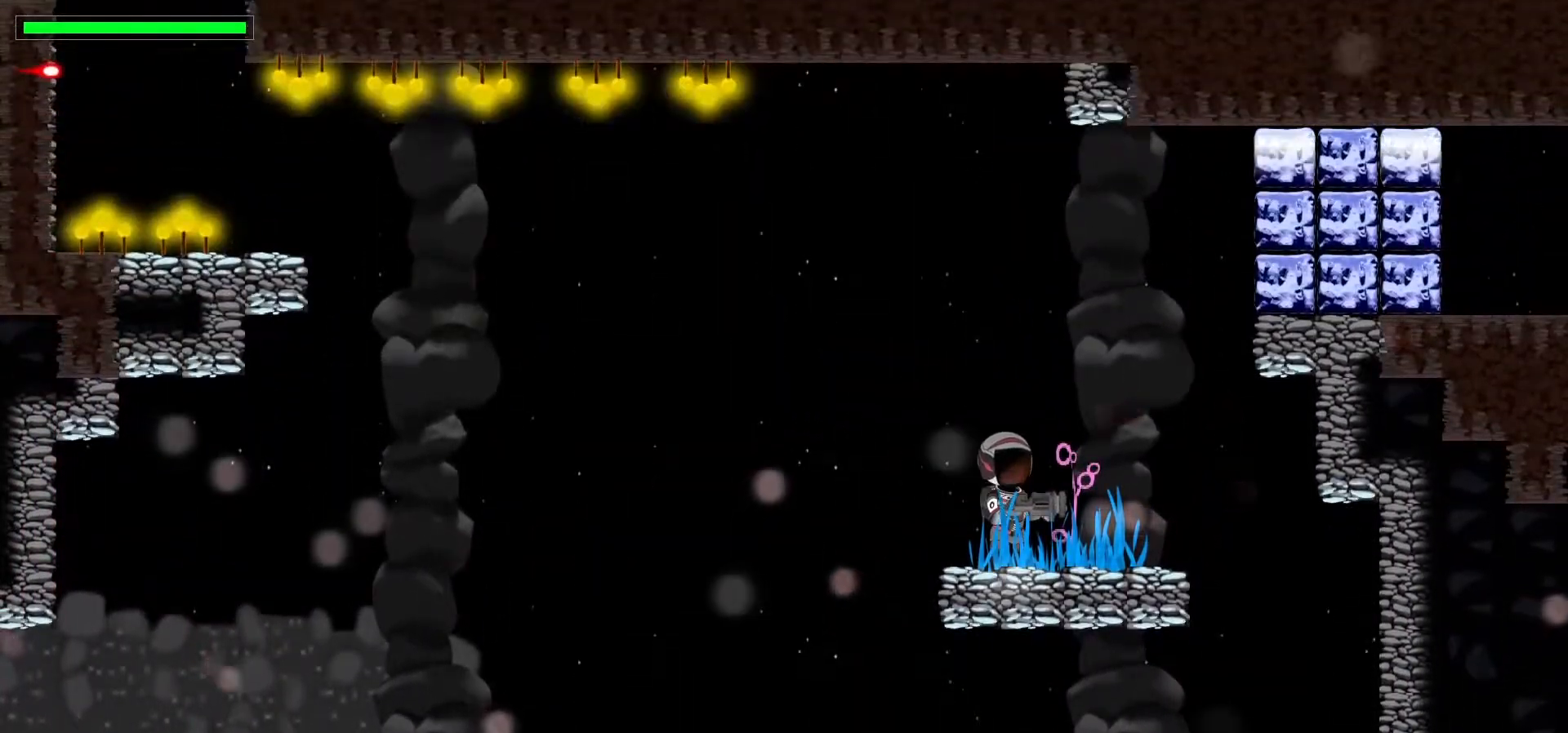
{"keys": [], "events": [[367, "left", "down"], [483, "left", "up"]]}
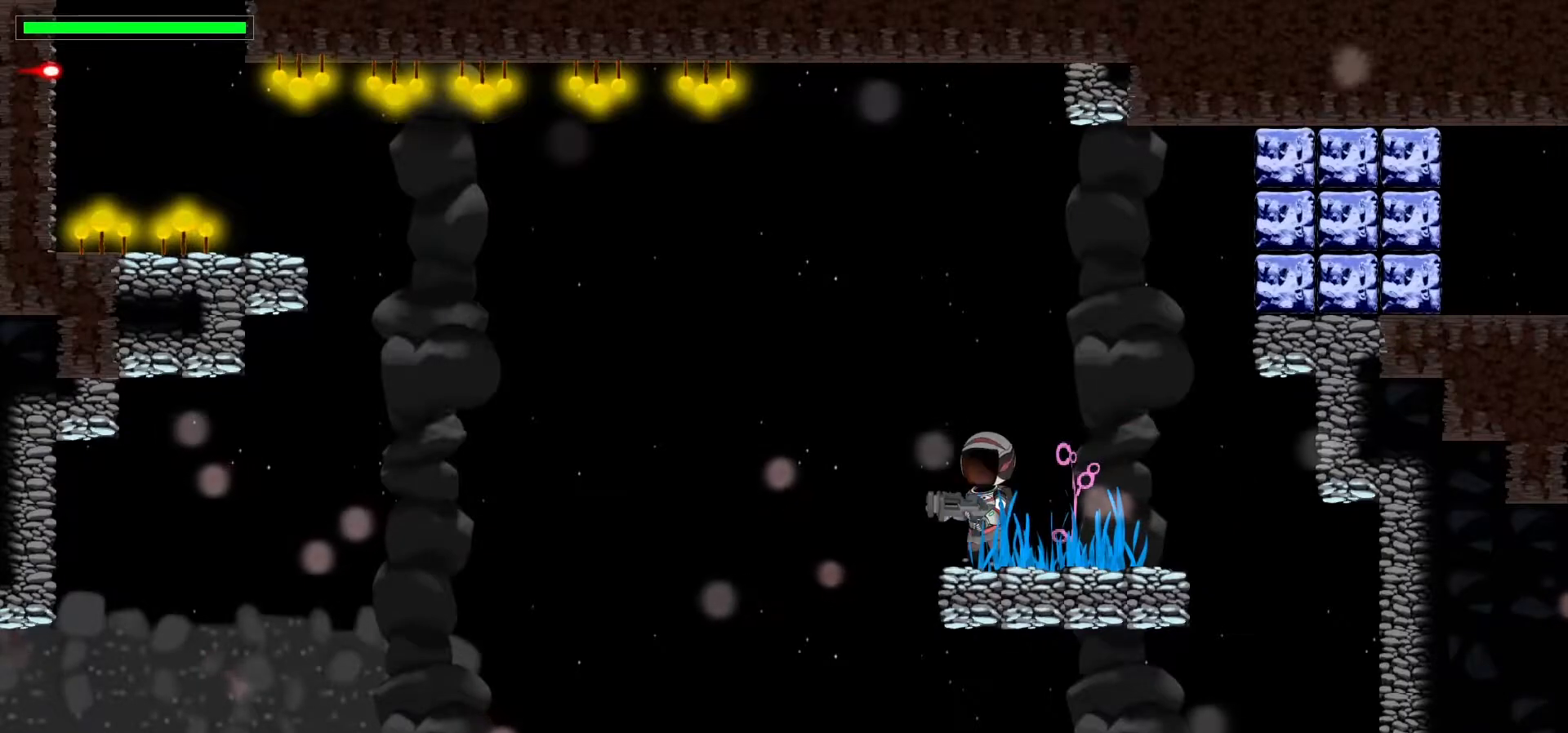
{"keys": [], "events": [[167, "right", "down"], [383, "right", "up"]]}
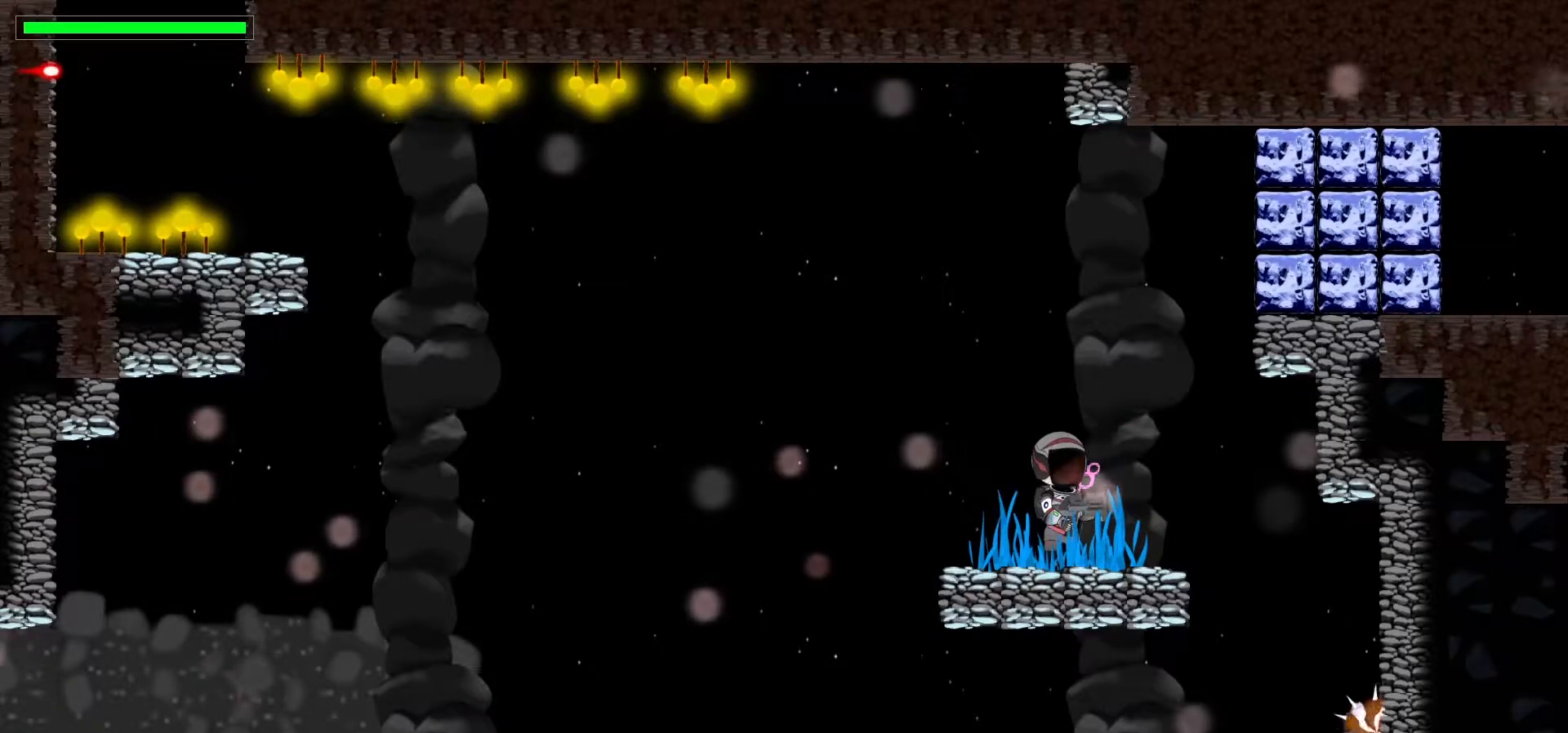
{"keys": ["space"], "events": [[100, "space", "down"], [300, "space", "up"], [450, "space", "down"]]}